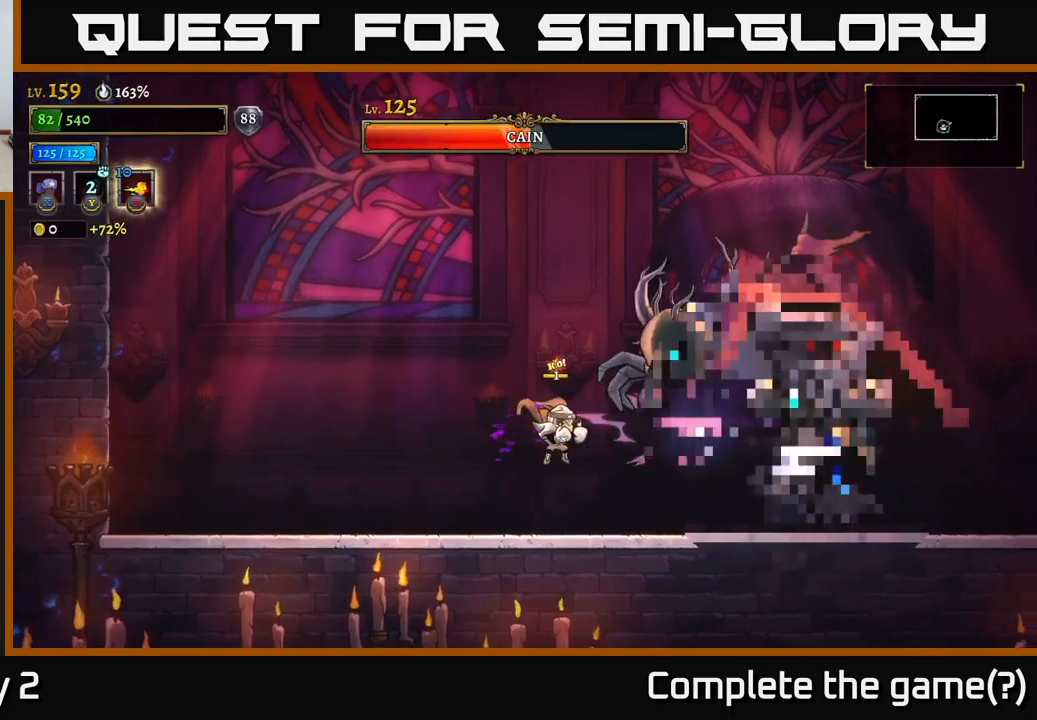
Gameplay with a controller (Xbox layout); each line is a JSON object with the inputs held at the frame after it. "events" lists button and stick changes between this image and that frame as [ms after this image, input, new state], when the widget could be followed in between.
{"buttons": ["X"], "left_stick": "center", "right_stick": "center", "events": []}
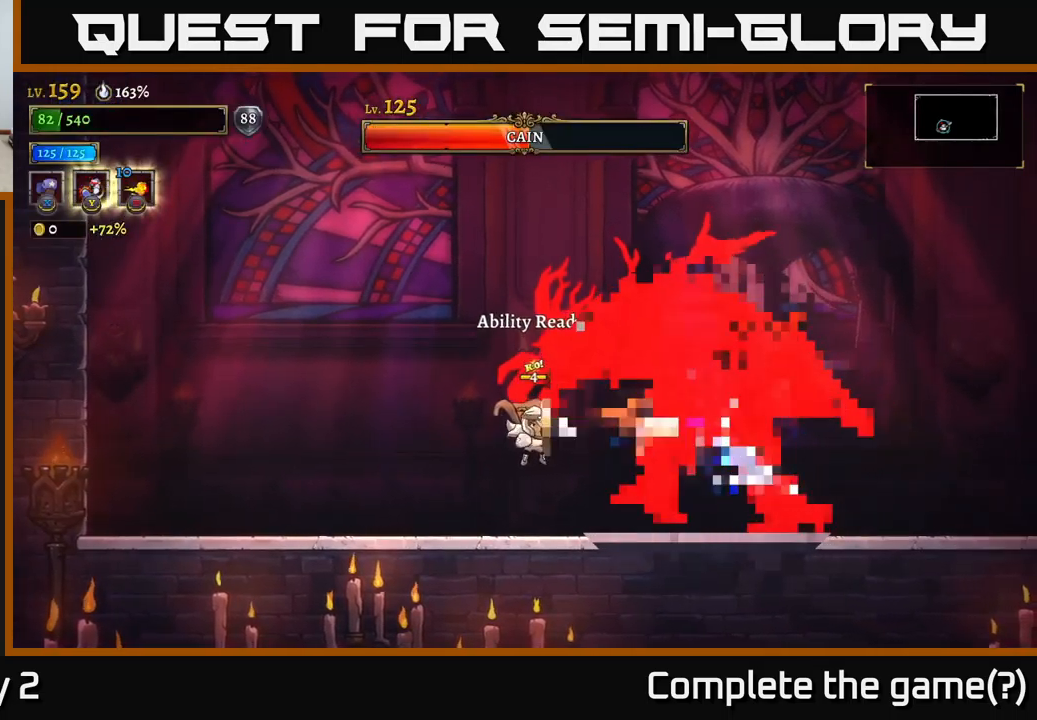
{"buttons": ["L2"], "left_stick": "center", "right_stick": "center", "events": [[416, "X", "up"], [433, "L2", "down"]]}
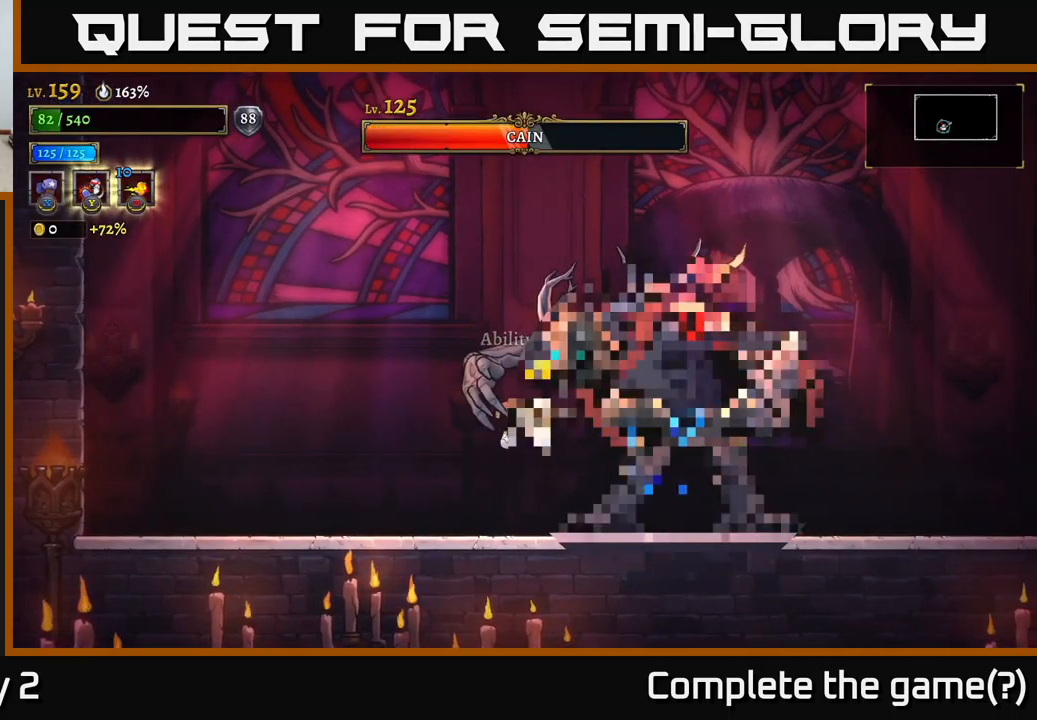
{"buttons": ["X"], "left_stick": "left", "right_stick": "center", "events": [[83, "L2", "up"], [83, "left_stick", "right"], [166, "X", "down"], [283, "left_stick", "center"], [400, "left_stick", "left"]]}
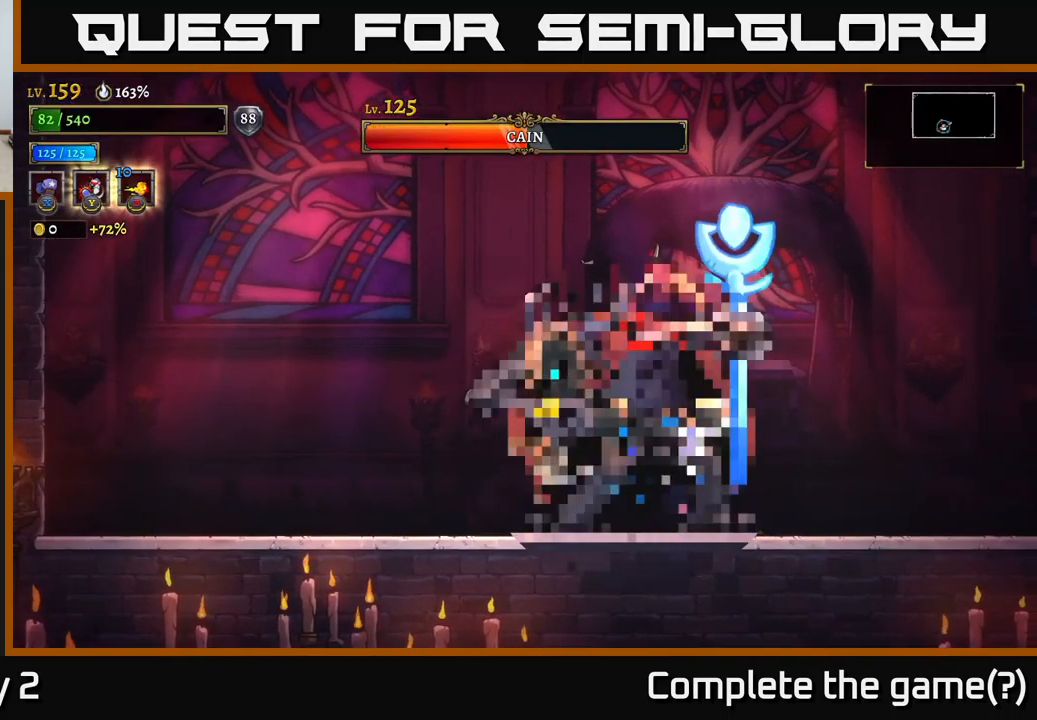
{"buttons": [], "left_stick": "left", "right_stick": "center", "events": [[16, "X", "up"]]}
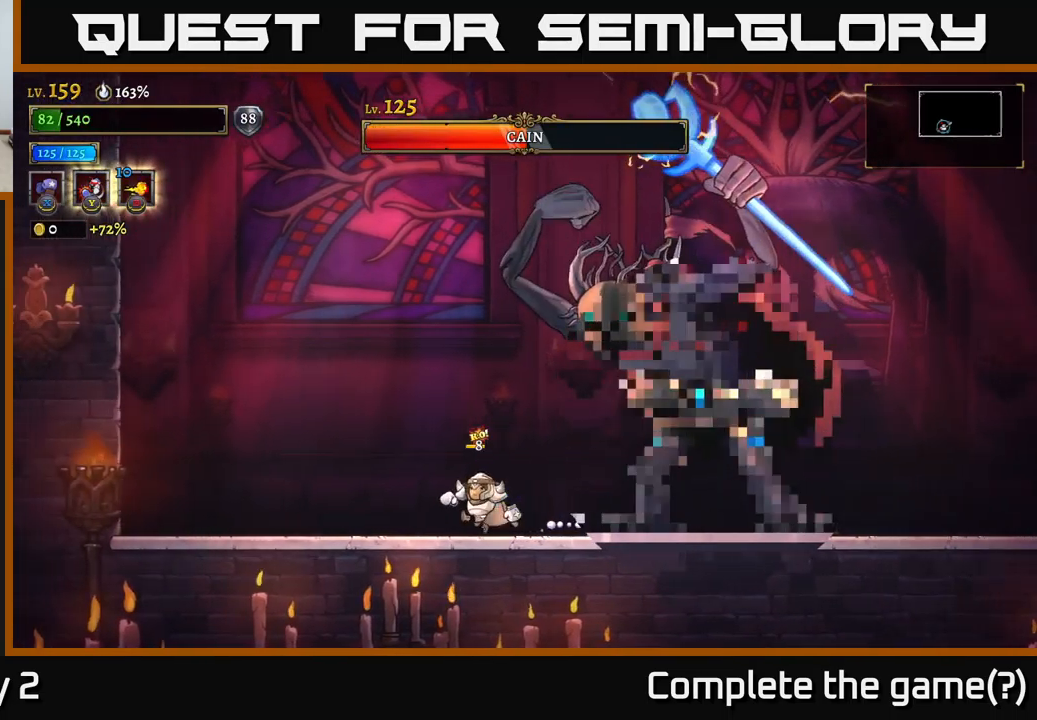
{"buttons": [], "left_stick": "left", "right_stick": "center", "events": []}
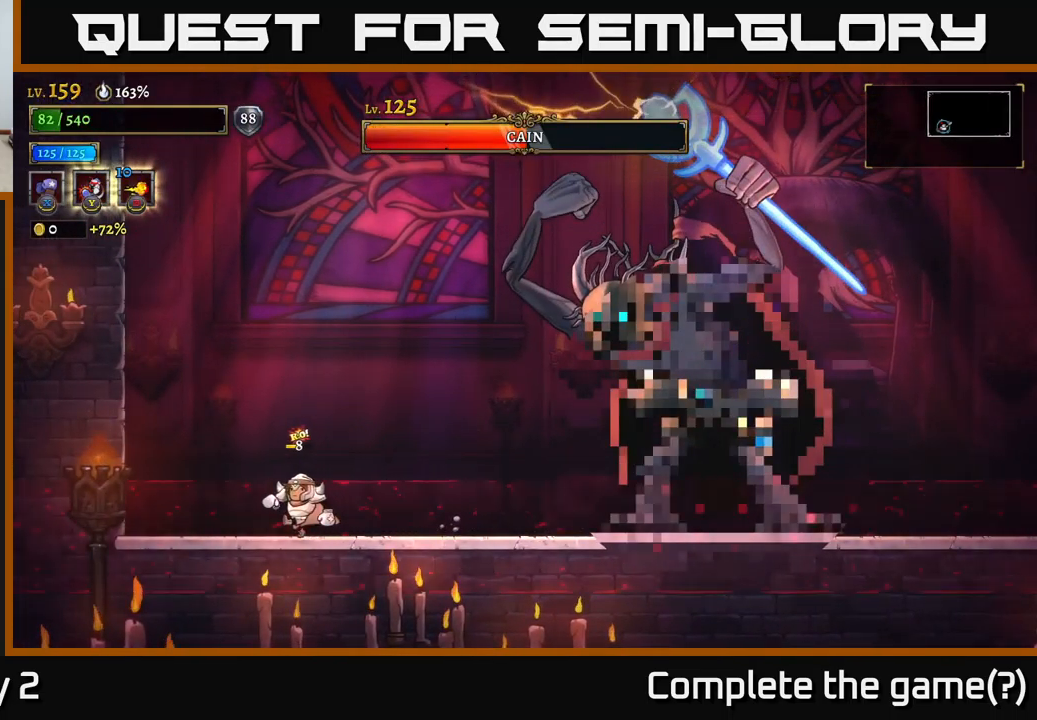
{"buttons": [], "left_stick": "center", "right_stick": "center", "events": [[166, "left_stick", "right"], [316, "left_stick", "center"]]}
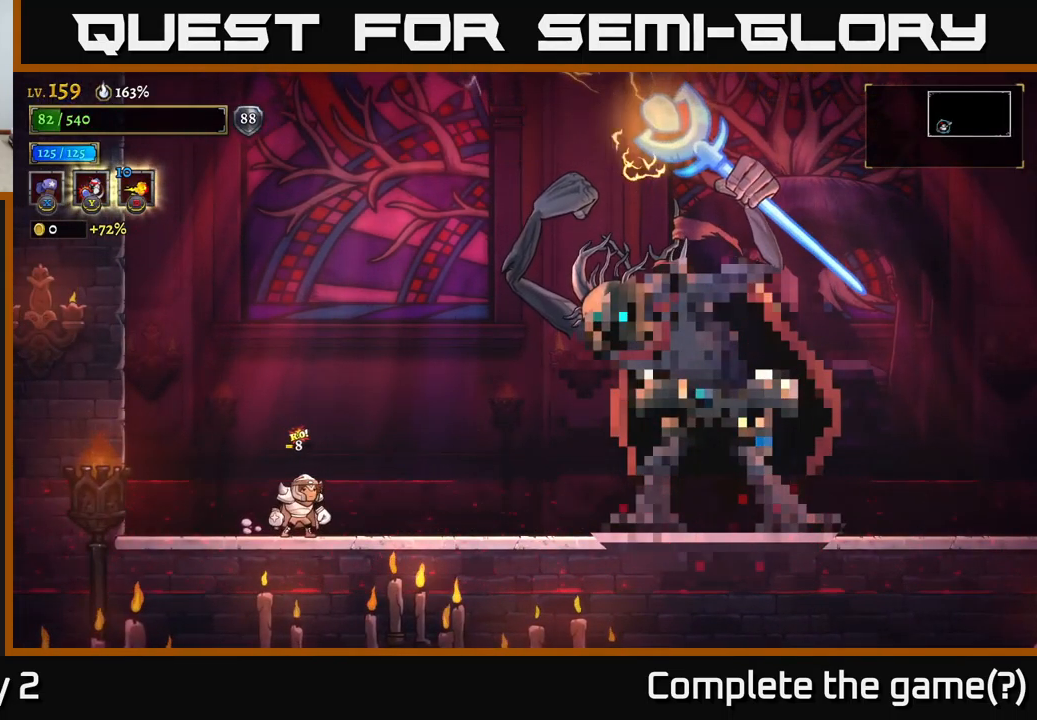
{"buttons": ["A"], "left_stick": "center", "right_stick": "center", "events": [[466, "A", "down"]]}
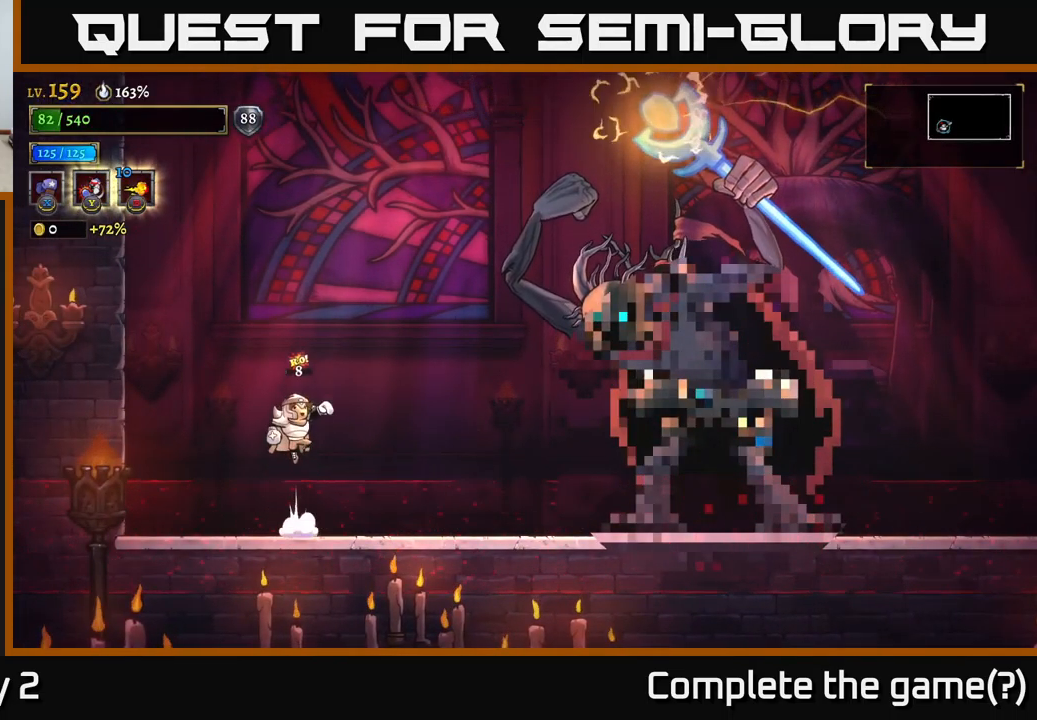
{"buttons": [], "left_stick": "center", "right_stick": "center", "events": [[416, "A", "up"]]}
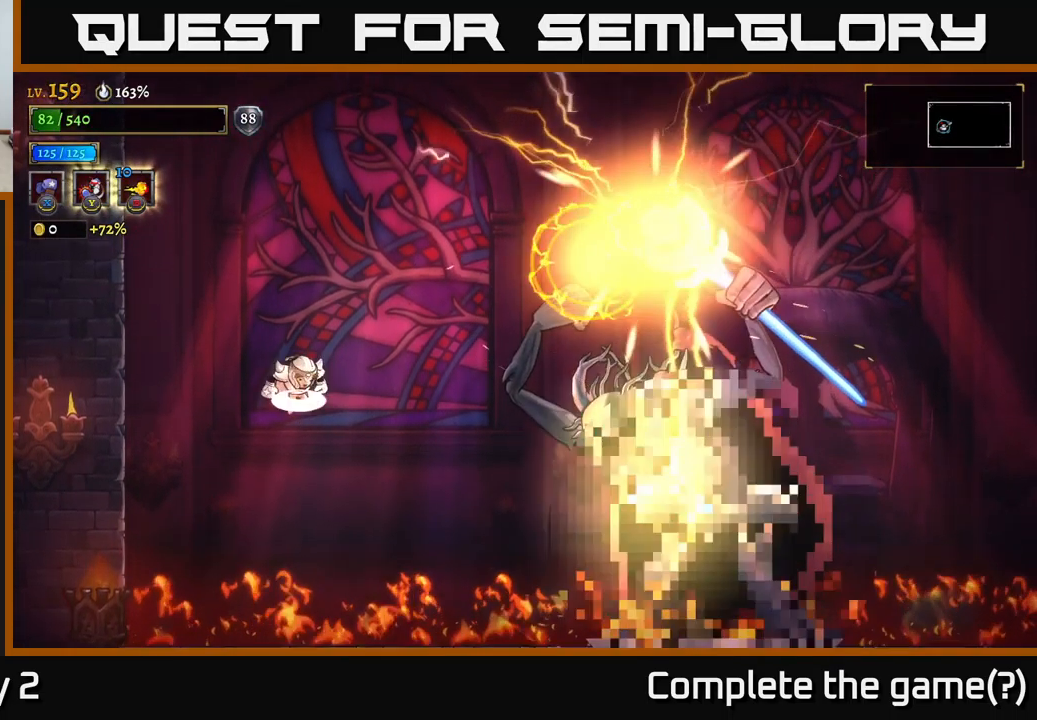
{"buttons": [], "left_stick": "up-left", "right_stick": "center", "events": [[50, "A", "down"], [133, "left_stick", "right"], [333, "A", "up"], [450, "L1", "down"], [466, "left_stick", "up-left"], [500, "L1", "up"]]}
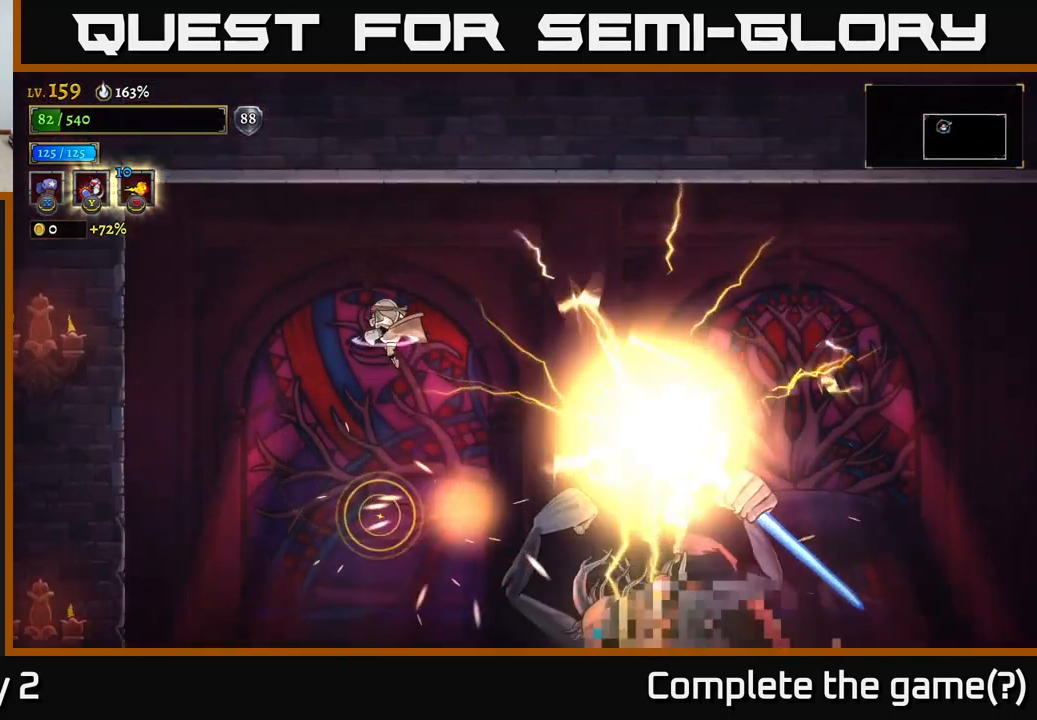
{"buttons": ["L1"], "left_stick": "left", "right_stick": "center", "events": [[50, "left_stick", "left"], [266, "left_stick", "right"], [450, "L1", "down"], [450, "left_stick", "left"]]}
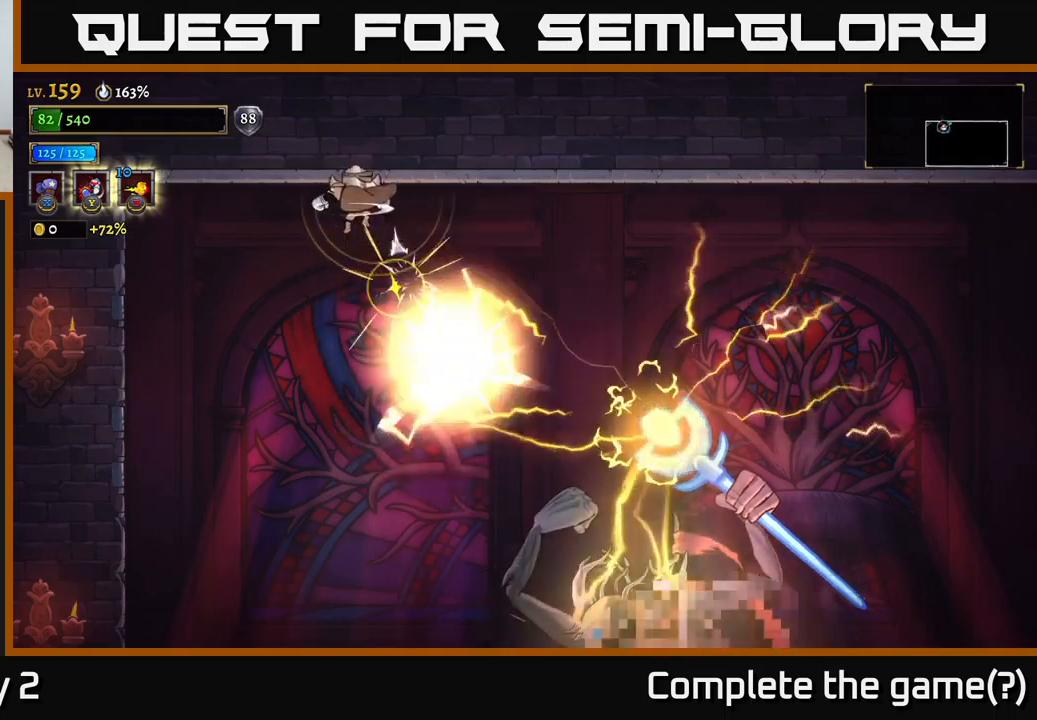
{"buttons": ["A"], "left_stick": "right", "right_stick": "center", "events": [[133, "L1", "up"], [400, "left_stick", "center"], [450, "left_stick", "right"], [467, "A", "down"]]}
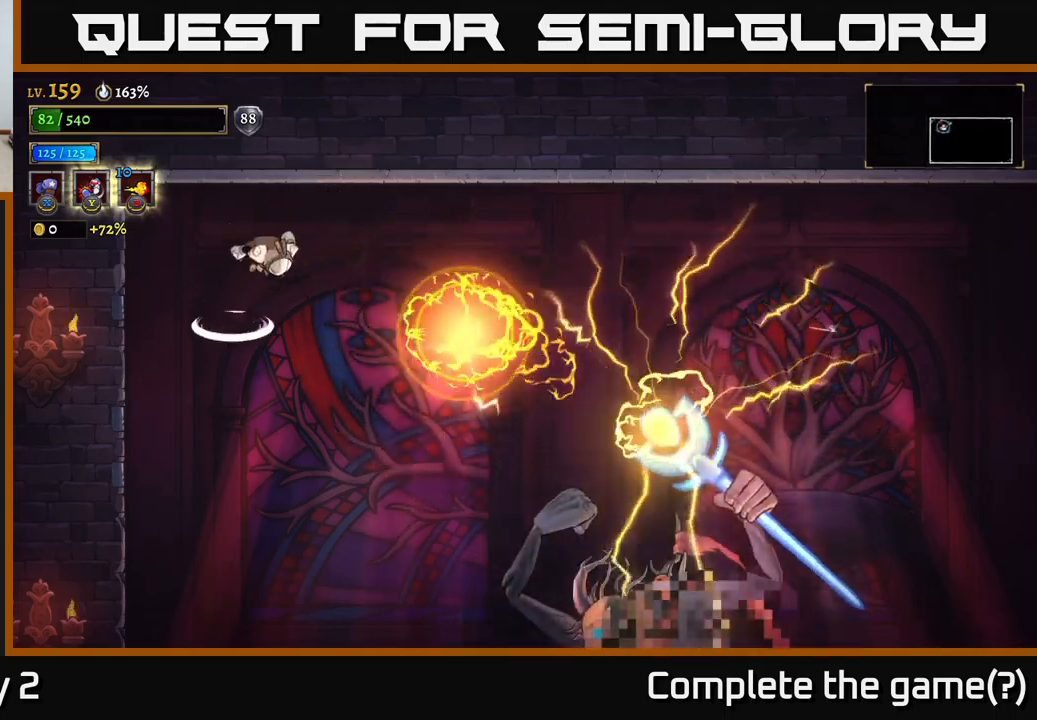
{"buttons": [], "left_stick": "center", "right_stick": "center", "events": [[150, "A", "up"], [150, "L1", "down"], [233, "left_stick", "up-left"], [283, "left_stick", "left"], [367, "L1", "up"], [467, "left_stick", "center"]]}
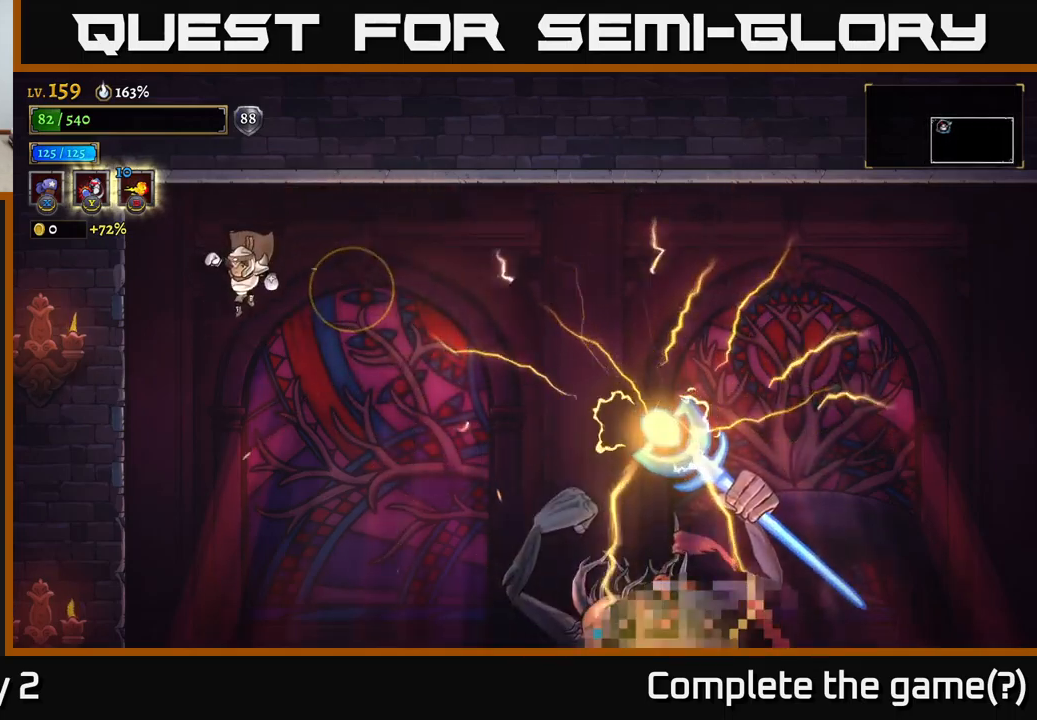
{"buttons": ["X"], "left_stick": "center", "right_stick": "center", "events": [[33, "left_stick", "right"], [483, "left_stick", "center"], [500, "X", "down"]]}
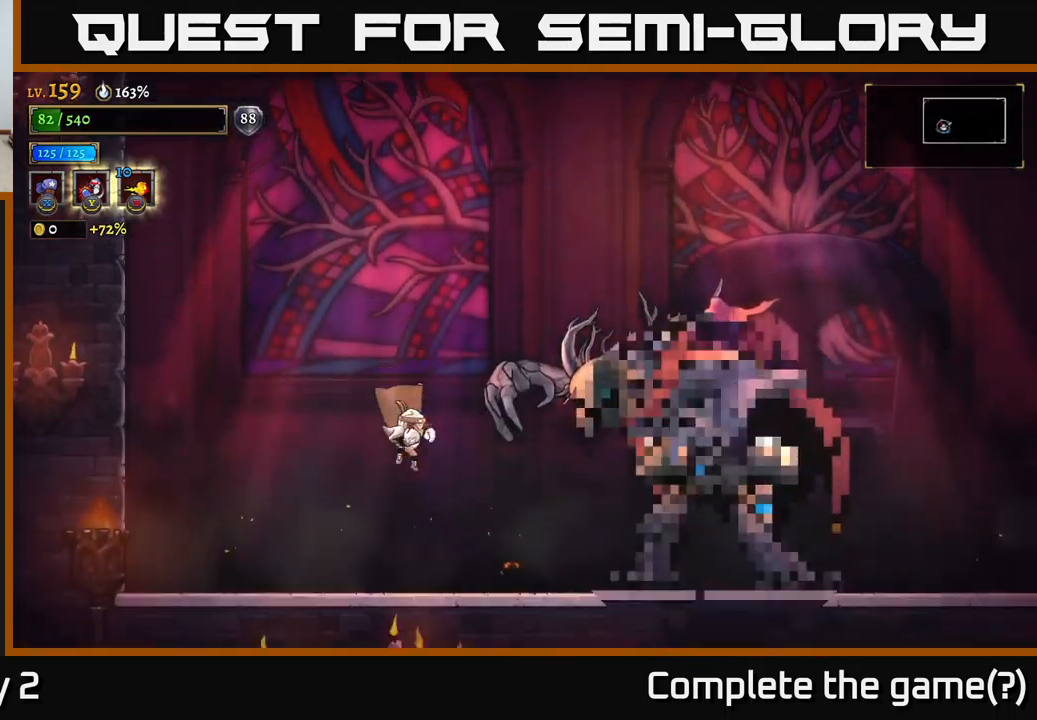
{"buttons": ["X"], "left_stick": "center", "right_stick": "center", "events": []}
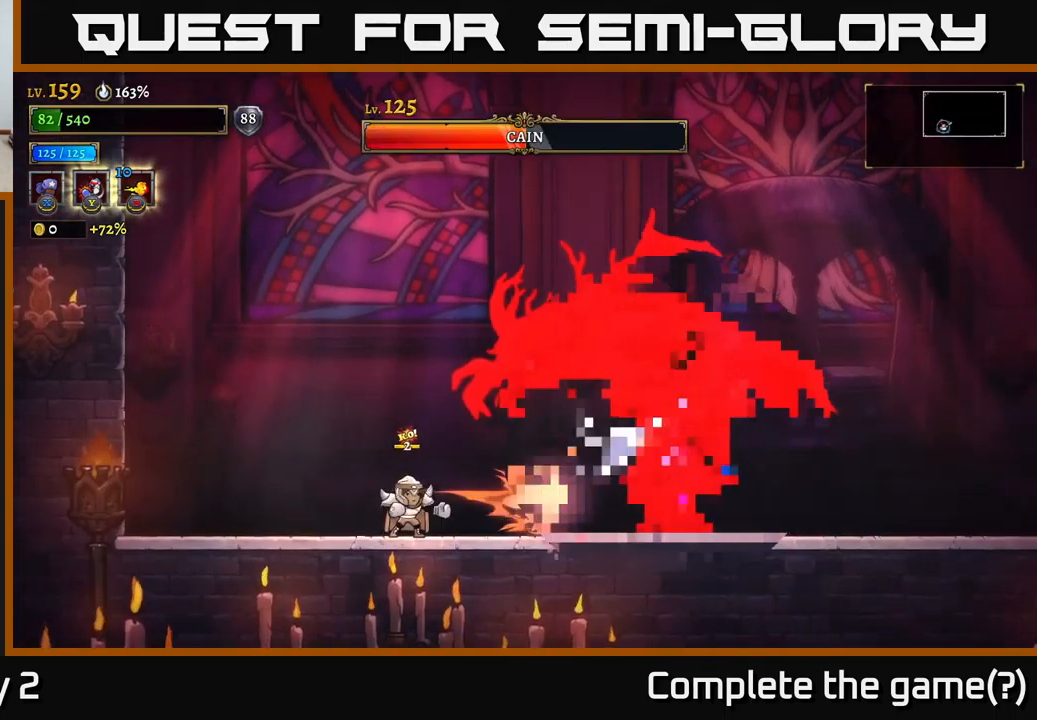
{"buttons": ["X"], "left_stick": "center", "right_stick": "center", "events": []}
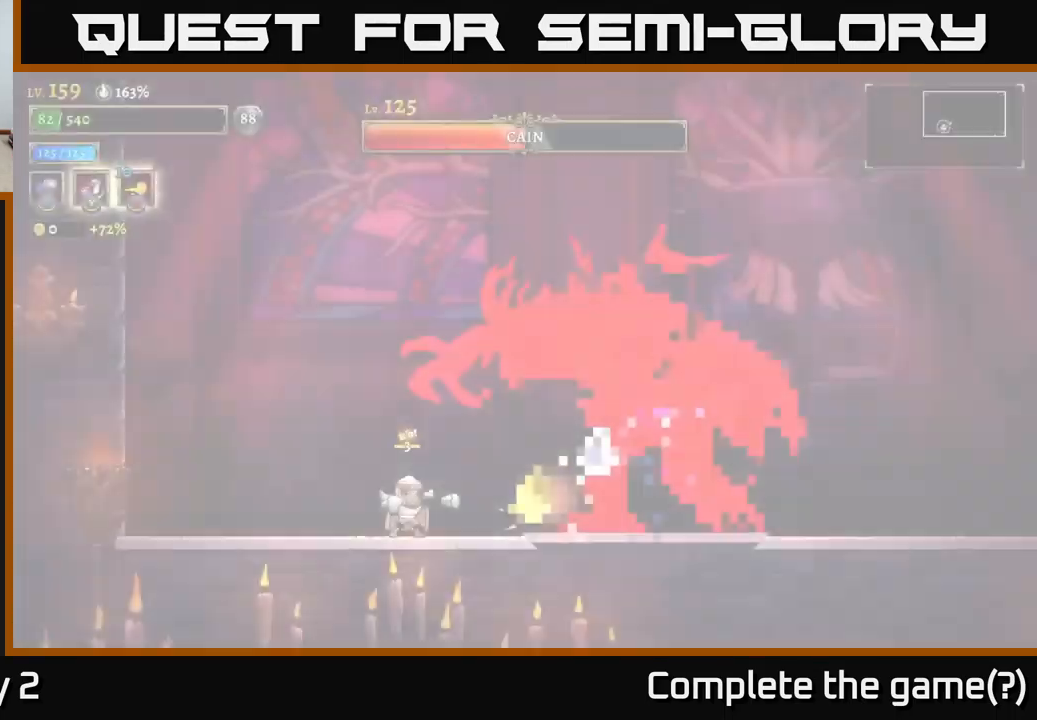
{"buttons": ["X"], "left_stick": "center", "right_stick": "center", "events": []}
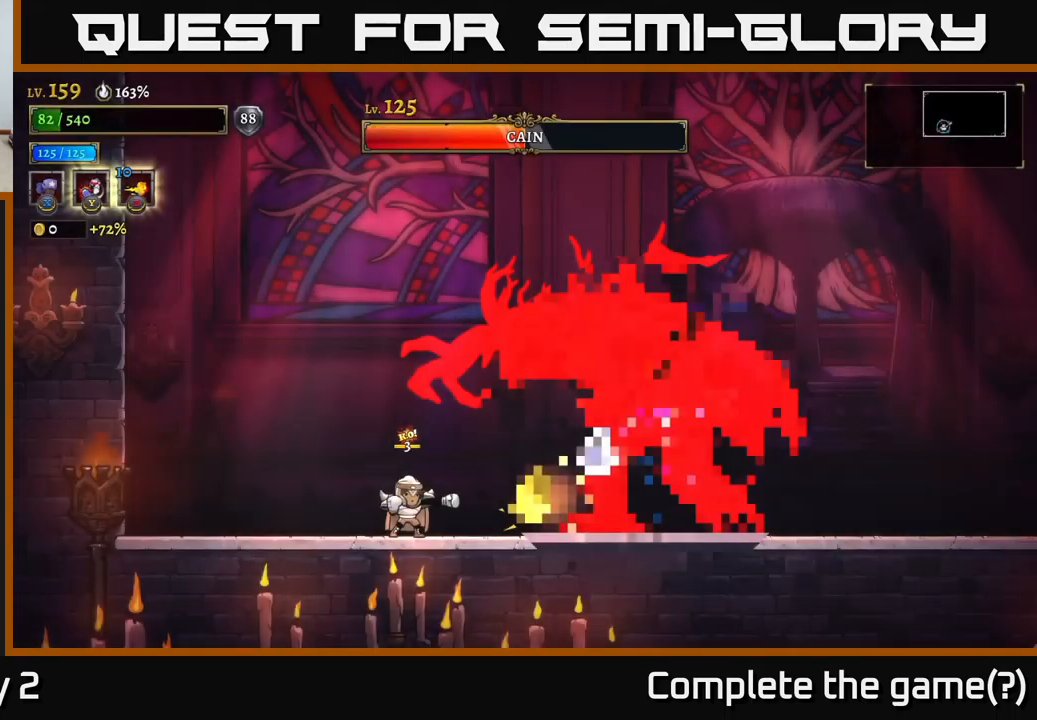
{"buttons": ["X"], "left_stick": "center", "right_stick": "center", "events": []}
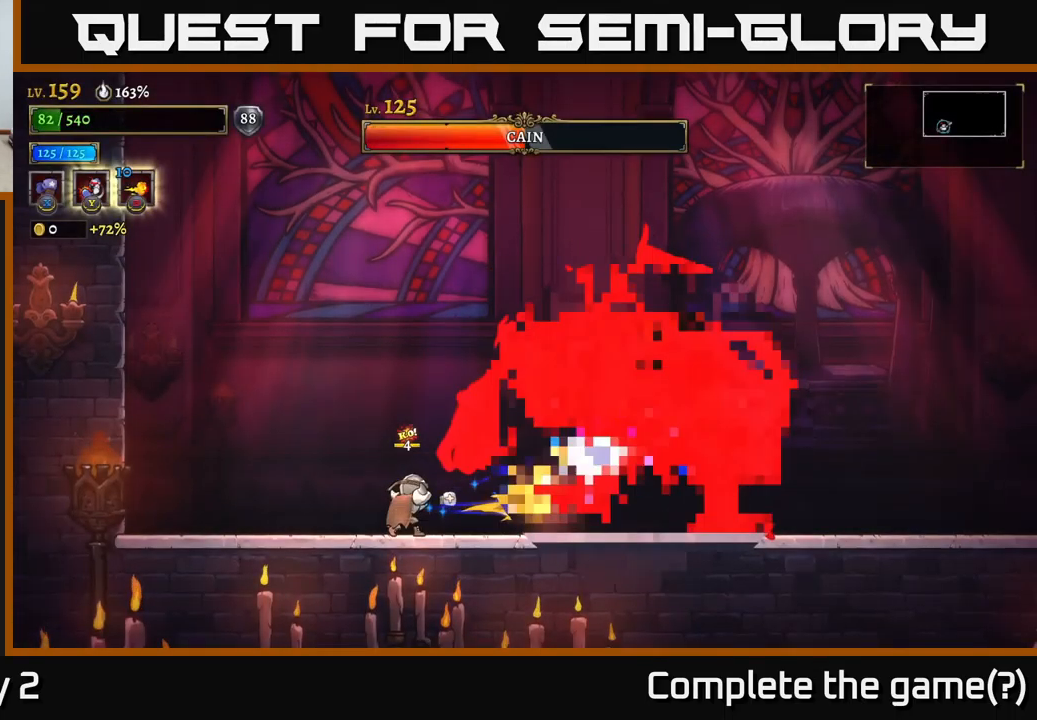
{"buttons": ["X"], "left_stick": "center", "right_stick": "center", "events": []}
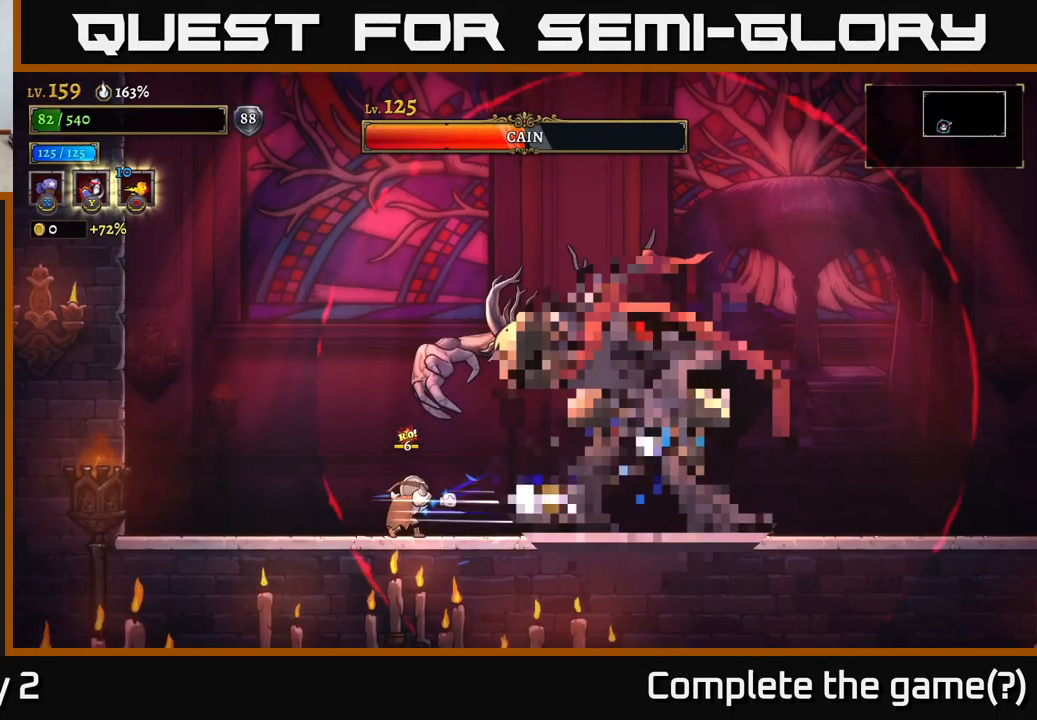
{"buttons": ["X"], "left_stick": "center", "right_stick": "center", "events": []}
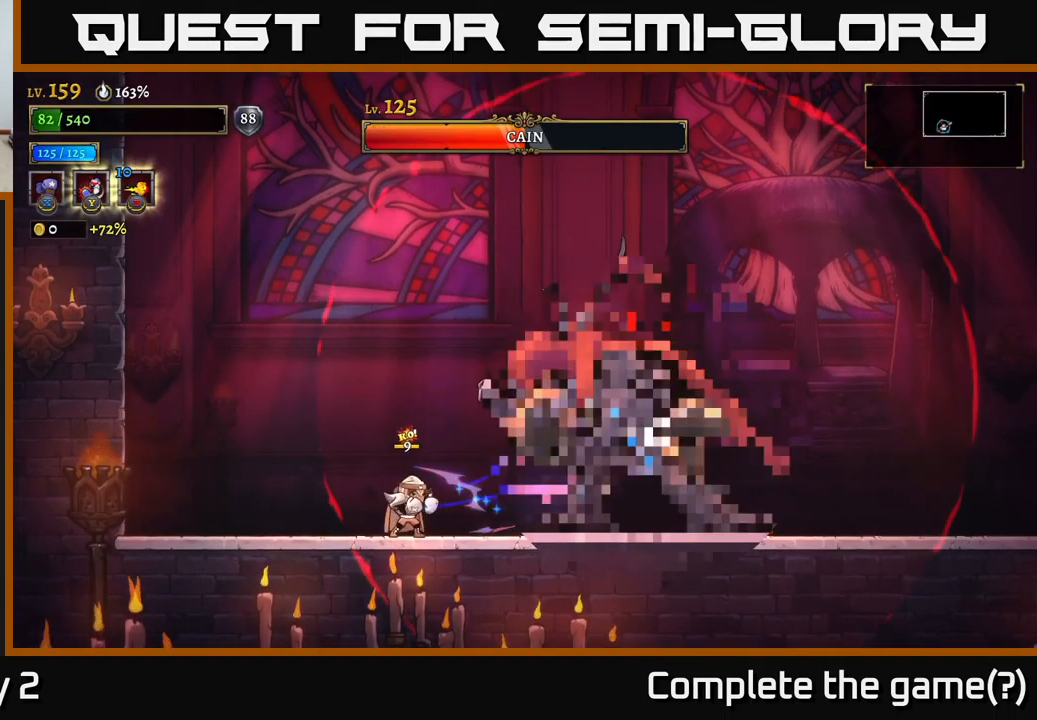
{"buttons": [], "left_stick": "left", "right_stick": "center", "events": [[133, "X", "up"], [167, "left_stick", "left"]]}
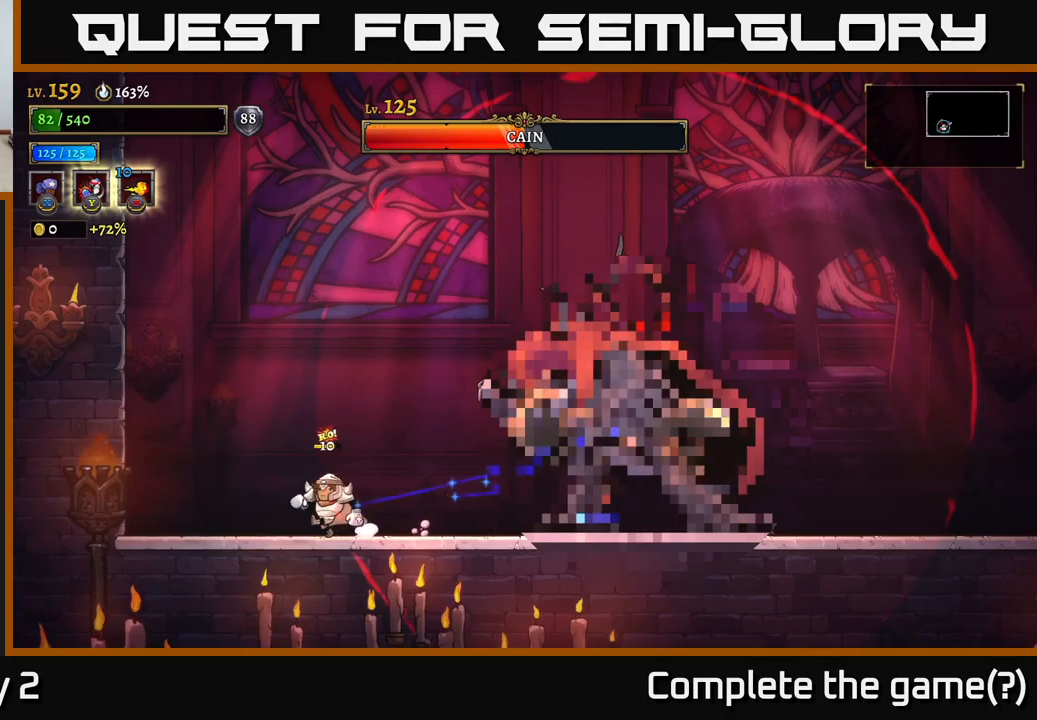
{"buttons": [], "left_stick": "left", "right_stick": "center", "events": []}
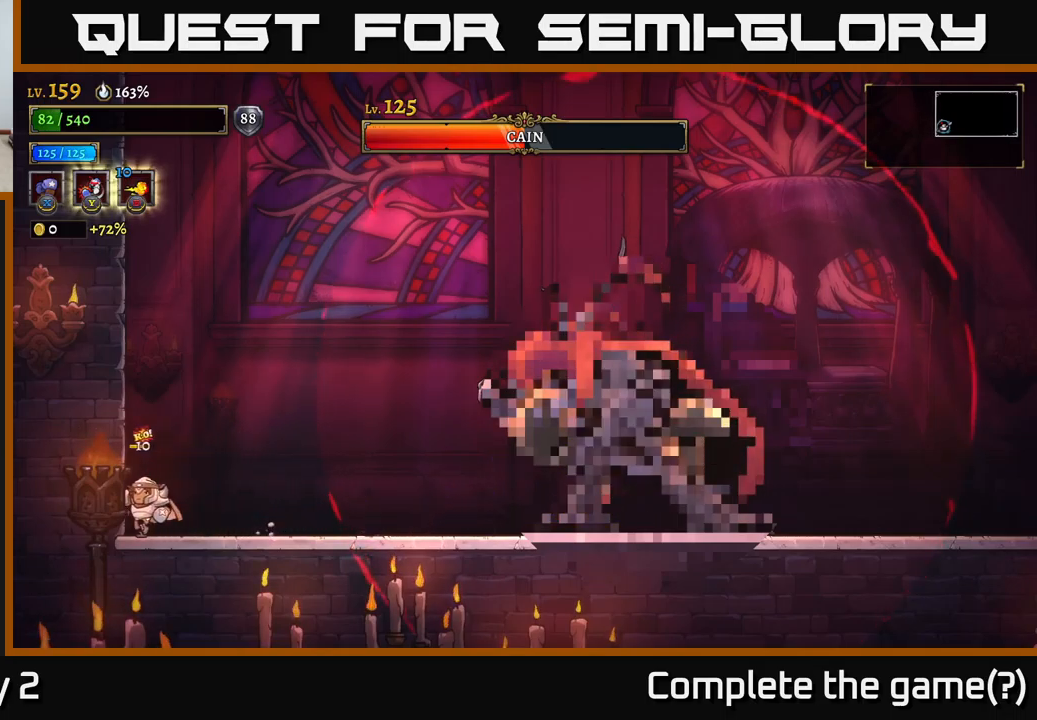
{"buttons": [], "left_stick": "center", "right_stick": "center", "events": [[117, "left_stick", "right"], [250, "left_stick", "center"]]}
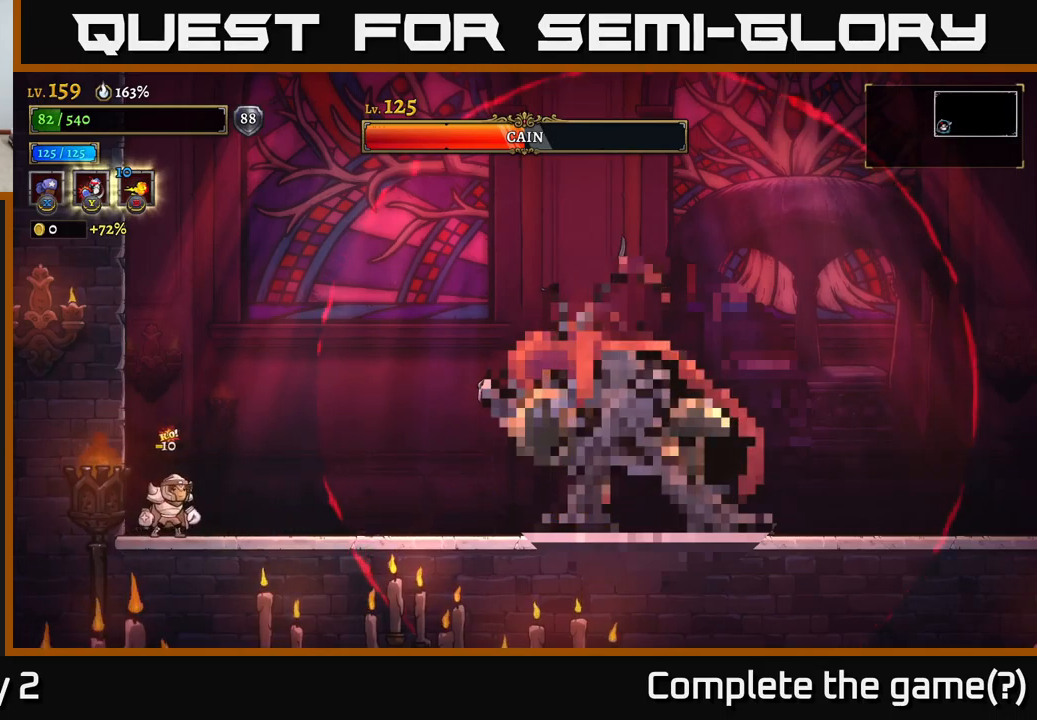
{"buttons": [], "left_stick": "center", "right_stick": "center", "events": []}
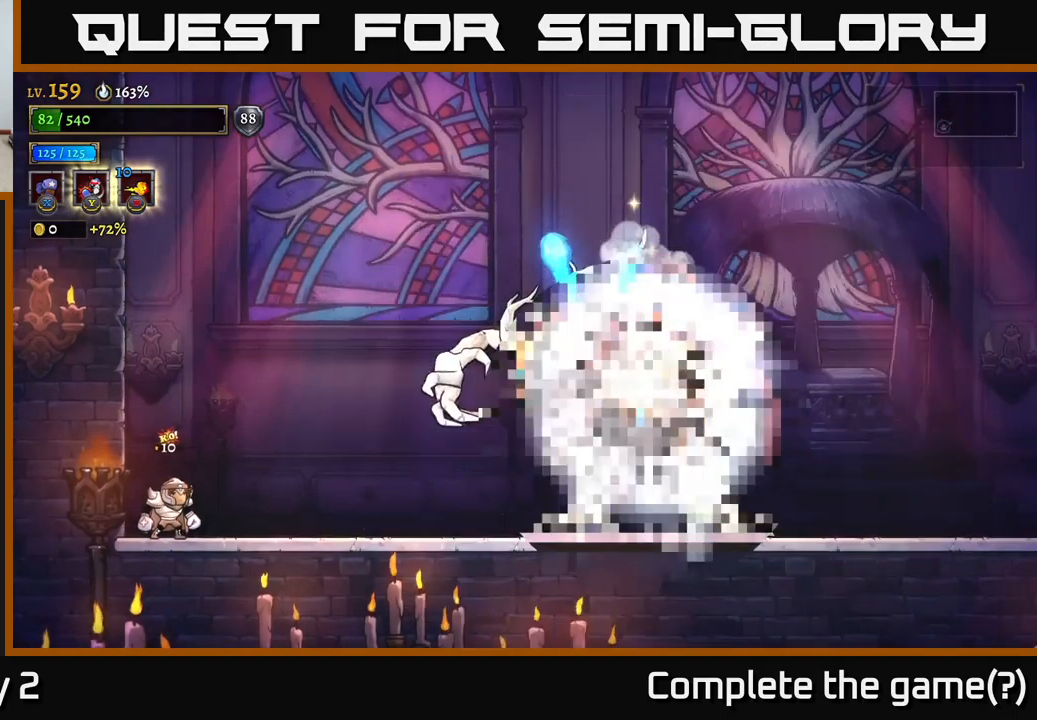
{"buttons": [], "left_stick": "left", "right_stick": "center", "events": [[417, "left_stick", "left"]]}
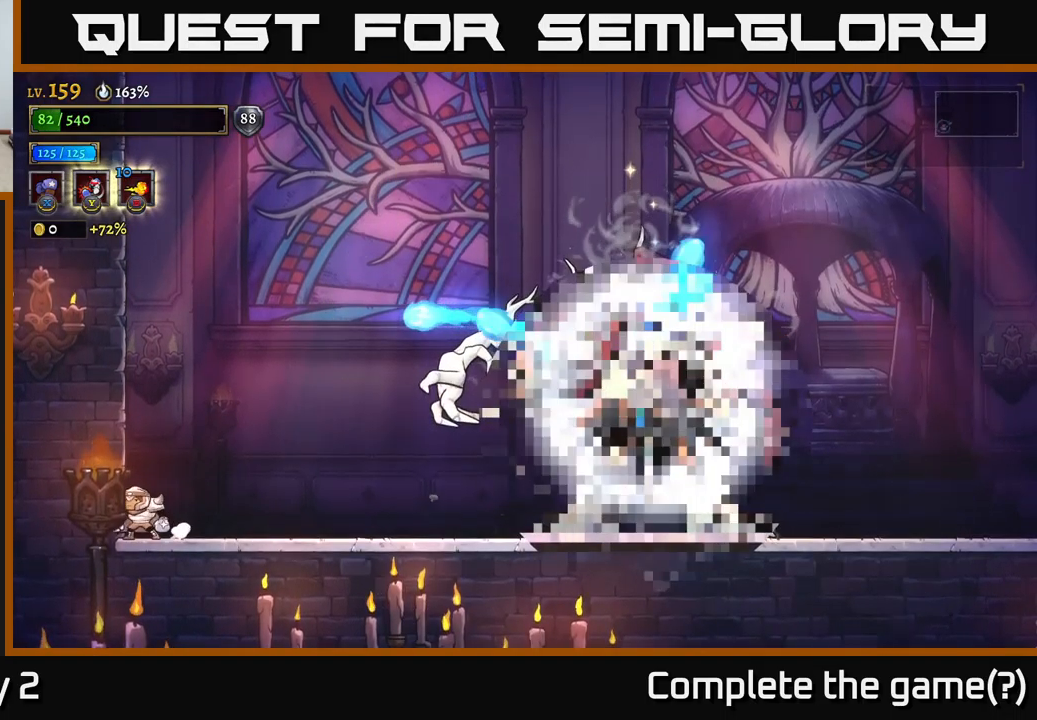
{"buttons": [], "left_stick": "left", "right_stick": "center", "events": [[117, "left_stick", "center"], [317, "A", "down"], [417, "left_stick", "left"], [500, "A", "up"]]}
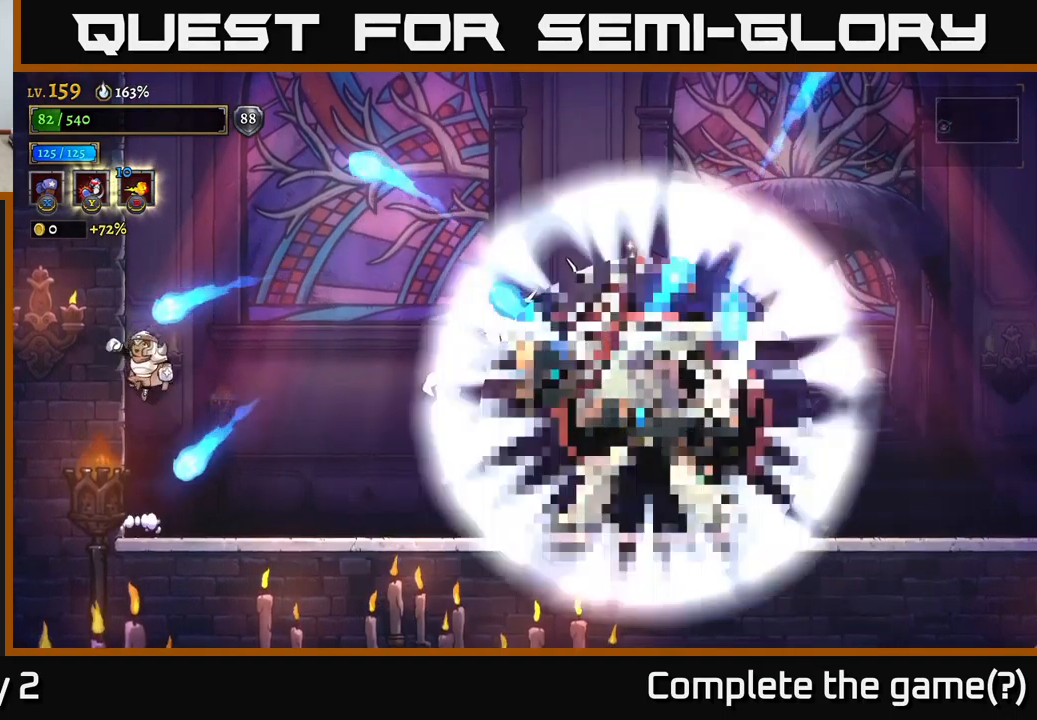
{"buttons": [], "left_stick": "center", "right_stick": "center", "events": [[34, "left_stick", "center"], [134, "left_stick", "down-right"], [300, "left_stick", "center"]]}
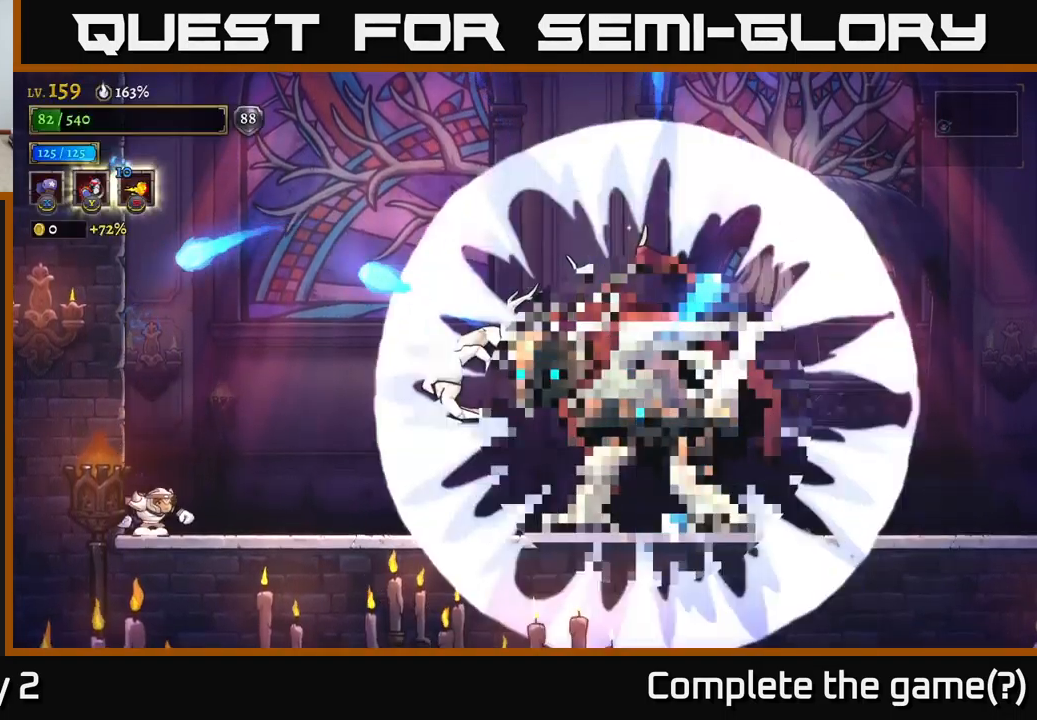
{"buttons": [], "left_stick": "center", "right_stick": "center", "events": []}
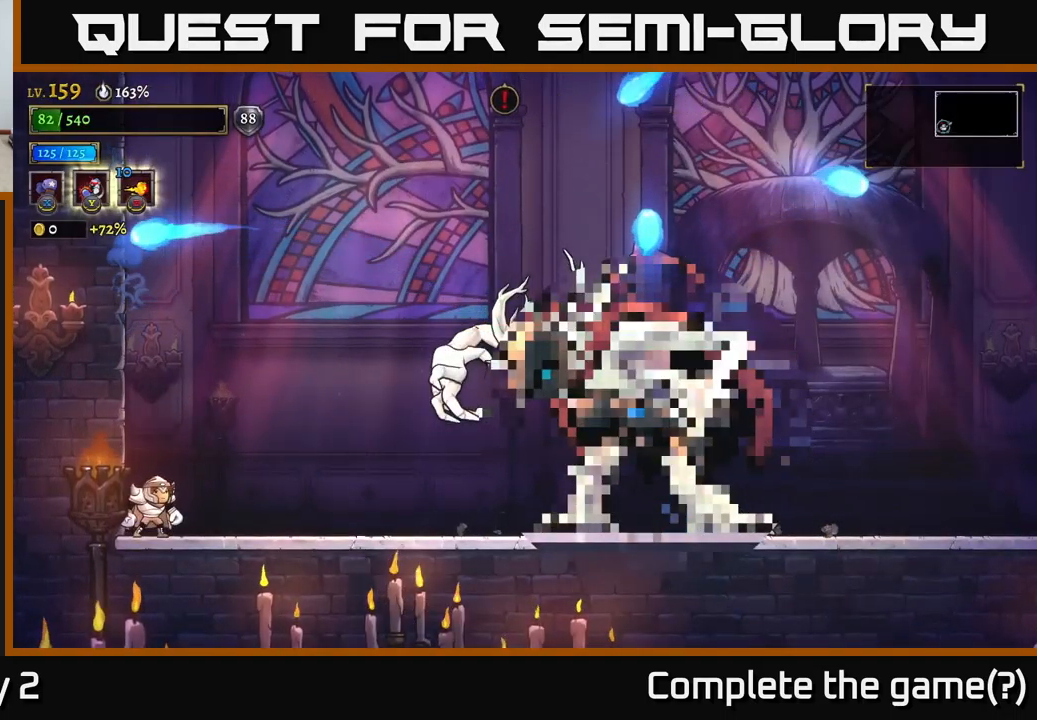
{"buttons": [], "left_stick": "center", "right_stick": "center", "events": []}
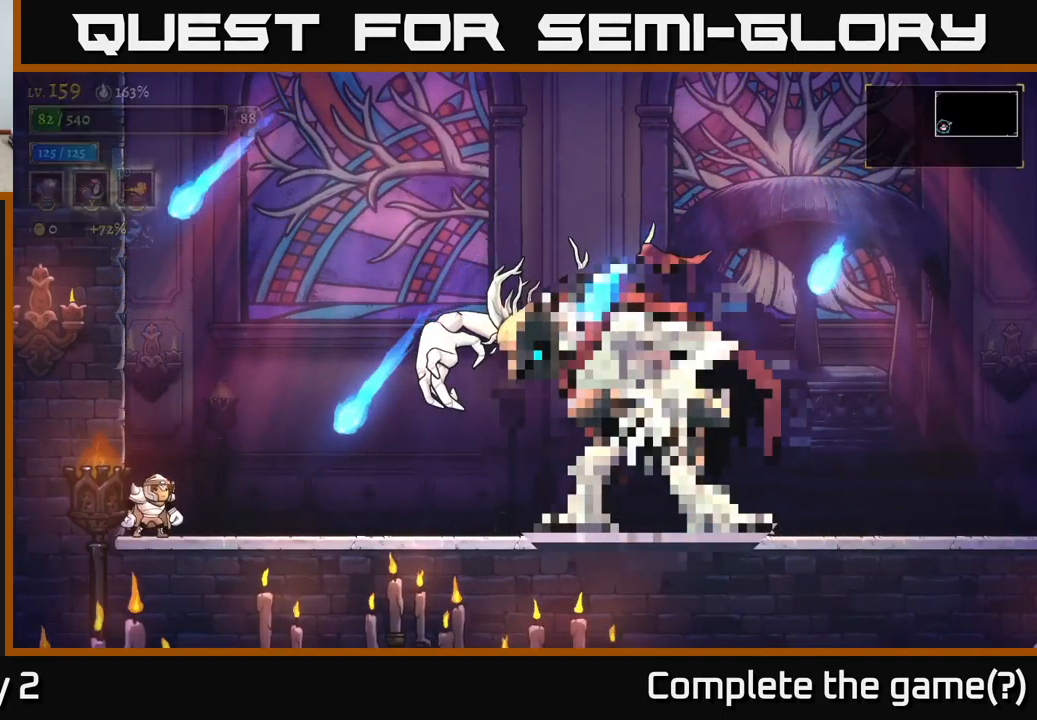
{"buttons": ["X", "R2"], "left_stick": "center", "right_stick": "center", "events": [[134, "A", "down"], [134, "left_stick", "right"], [334, "A", "up"], [350, "R2", "down"], [467, "X", "down"], [500, "left_stick", "center"]]}
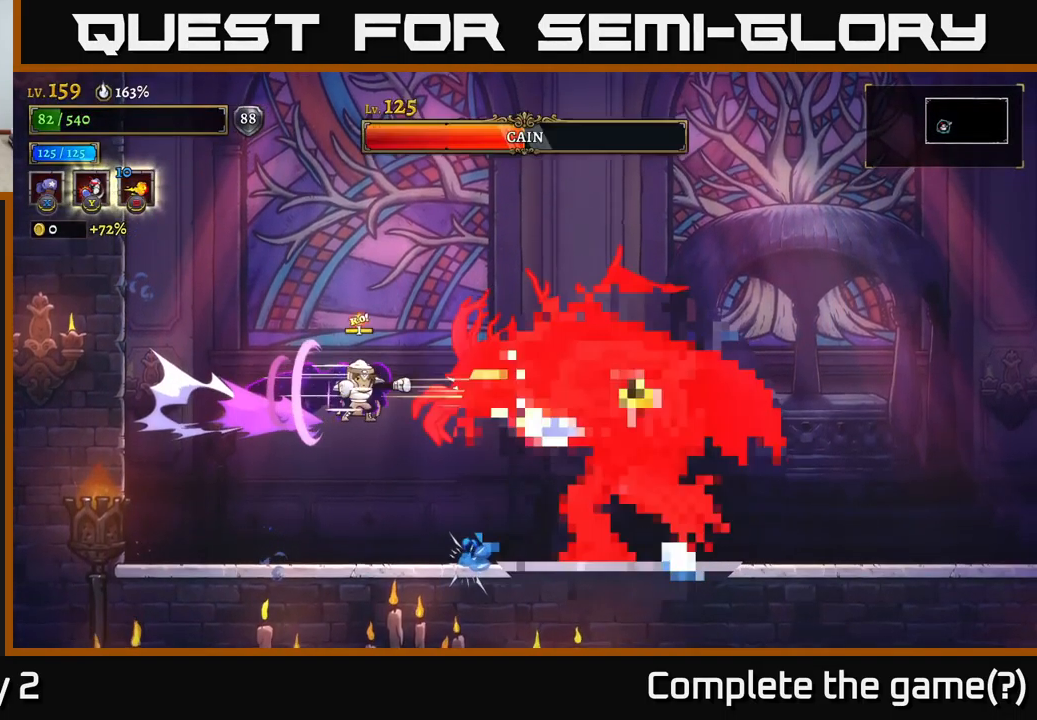
{"buttons": [], "left_stick": "left", "right_stick": "center", "events": [[34, "R2", "up"], [450, "left_stick", "left"], [467, "X", "up"]]}